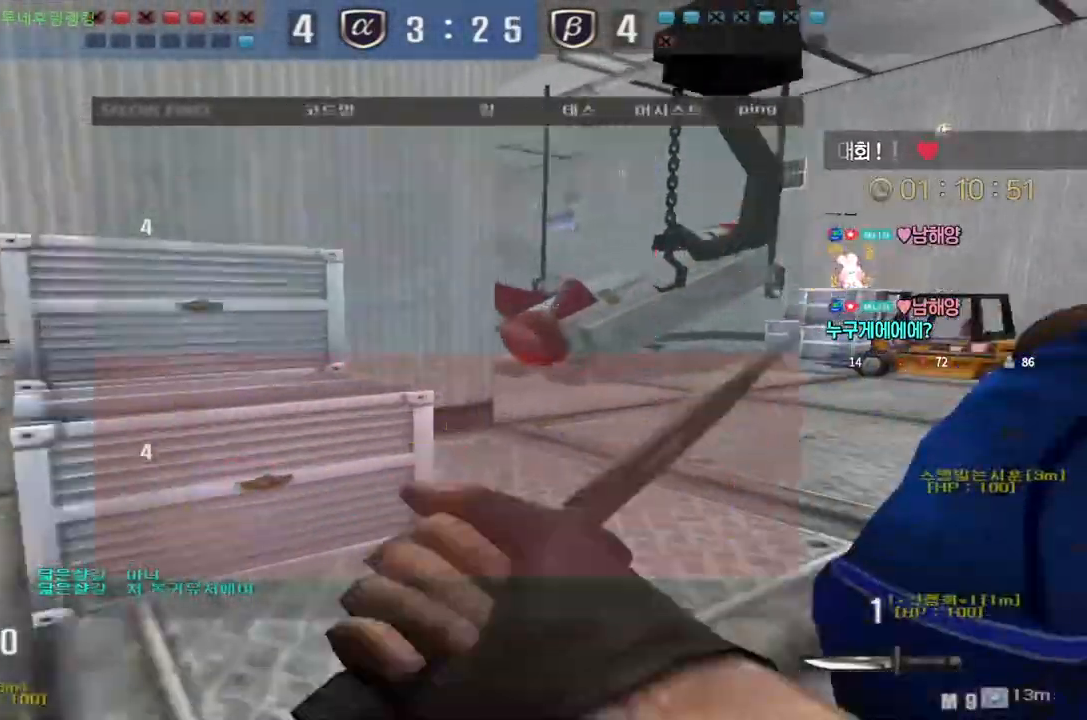
Gameplay with keyboard; each line is a JSON object with the keys held at the frame after it. "events" lists presses ("down") and releases ("up") of "a", "ctrl", "d", "e", "f", "q", "r", "s", "shift", "space", "tab" and "w" between this image and that frame as [ms after this image, input, new state], when the widget could be followed in between. No other keys are recorded. Mouse input is not recorded.
{"keys": ["d", "w"], "events": []}
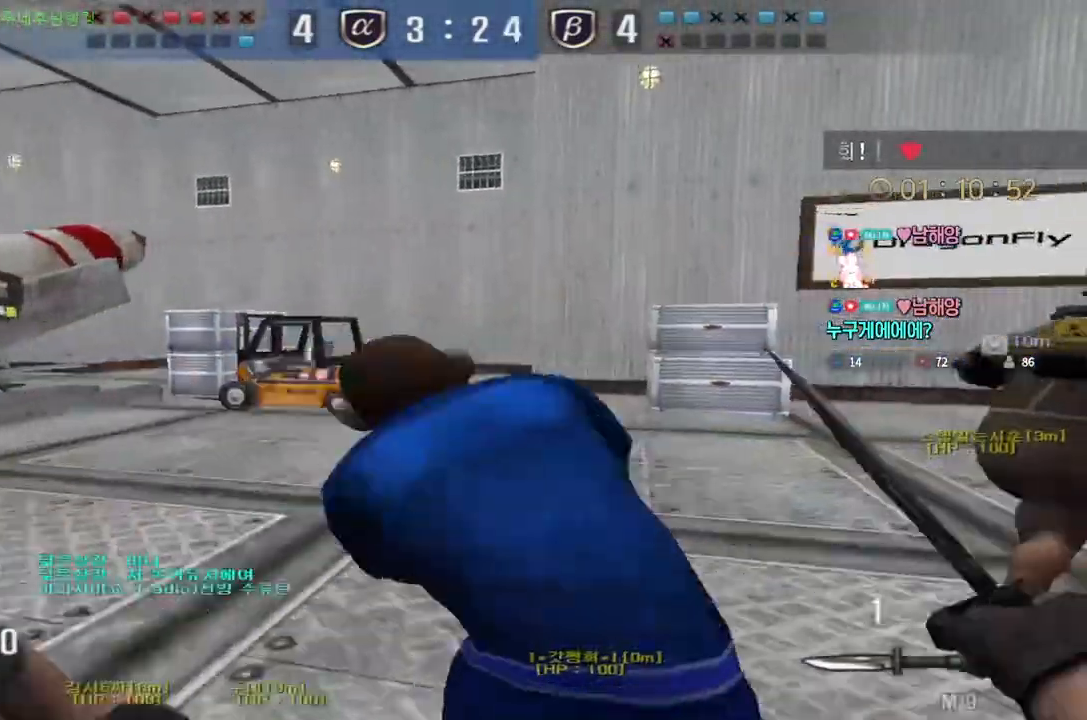
{"keys": ["d", "w"], "events": []}
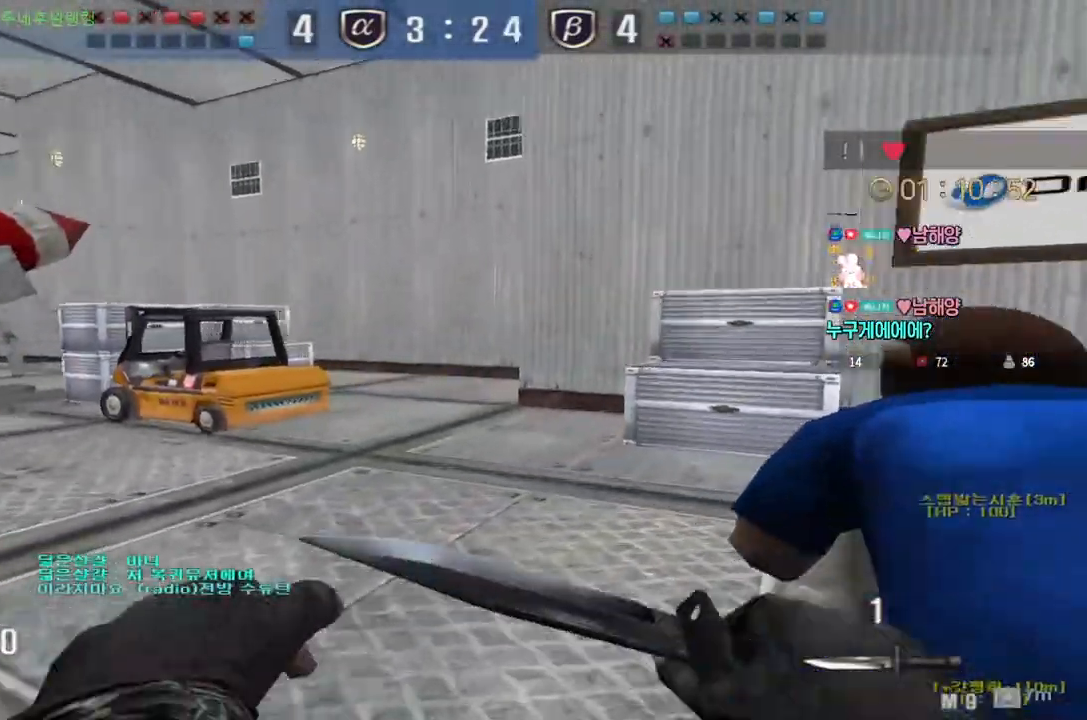
{"keys": ["d", "w"], "events": []}
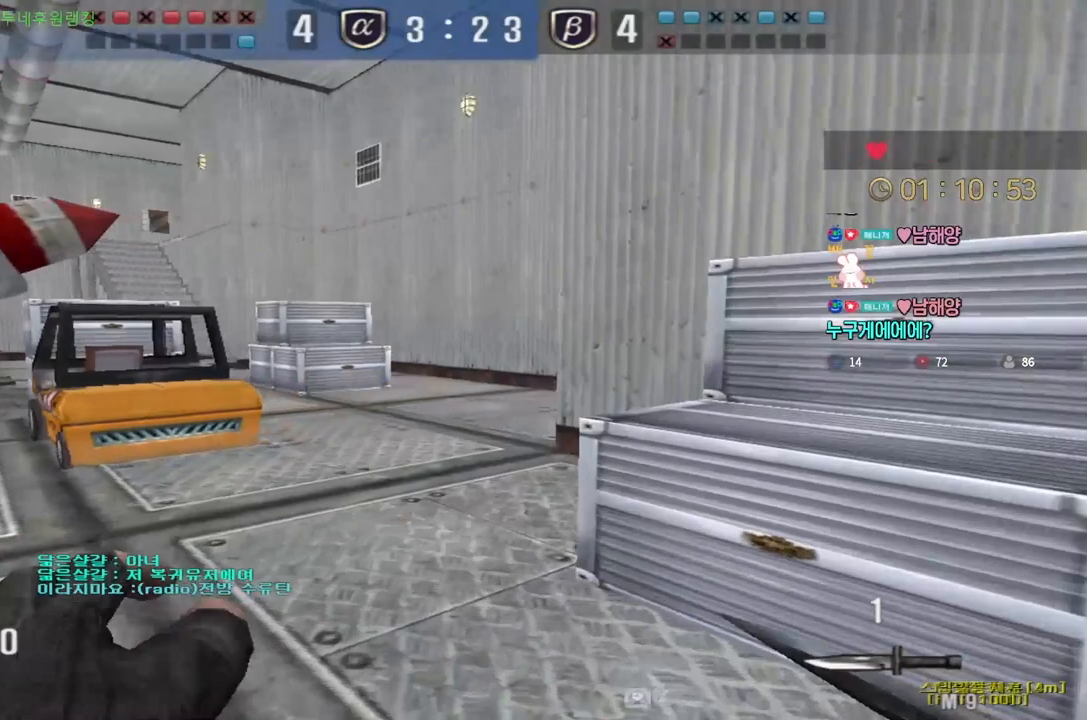
{"keys": ["d"], "events": [[33, "space", "down"], [50, "w", "up"], [67, "d", "up"], [117, "space", "up"], [467, "d", "down"]]}
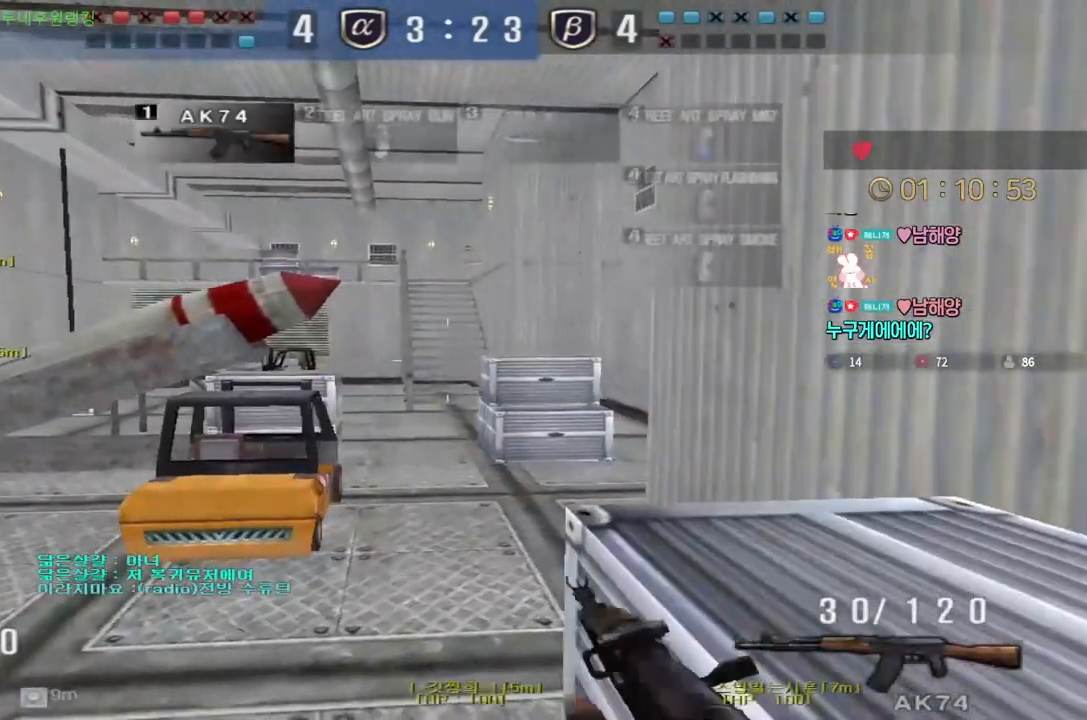
{"keys": ["shift"], "events": [[50, "space", "down"], [167, "space", "up"], [333, "d", "up"], [417, "shift", "down"]]}
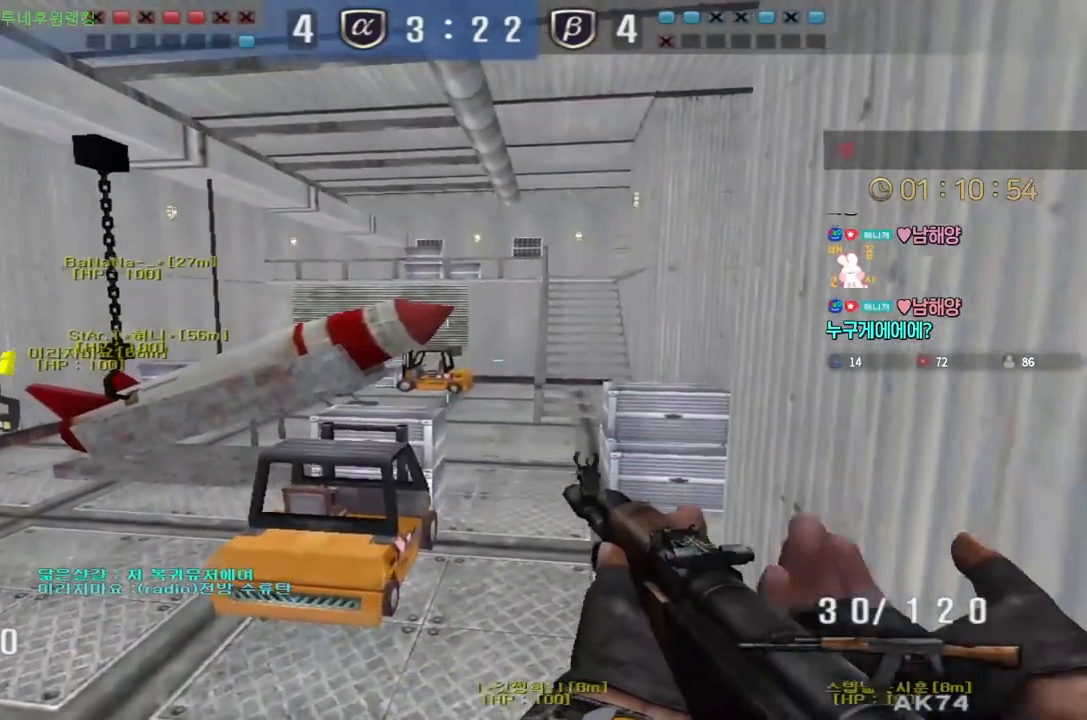
{"keys": ["shift"], "events": []}
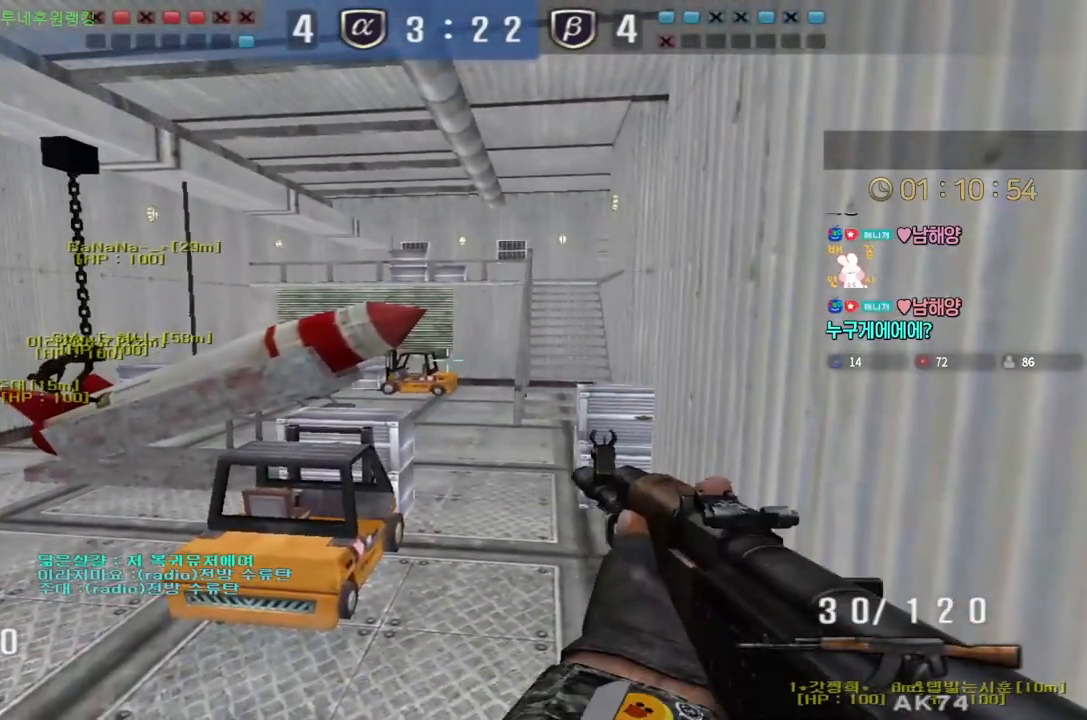
{"keys": ["shift"], "events": [[100, "shift", "up"], [233, "shift", "down"], [250, "d", "down"], [350, "d", "up"]]}
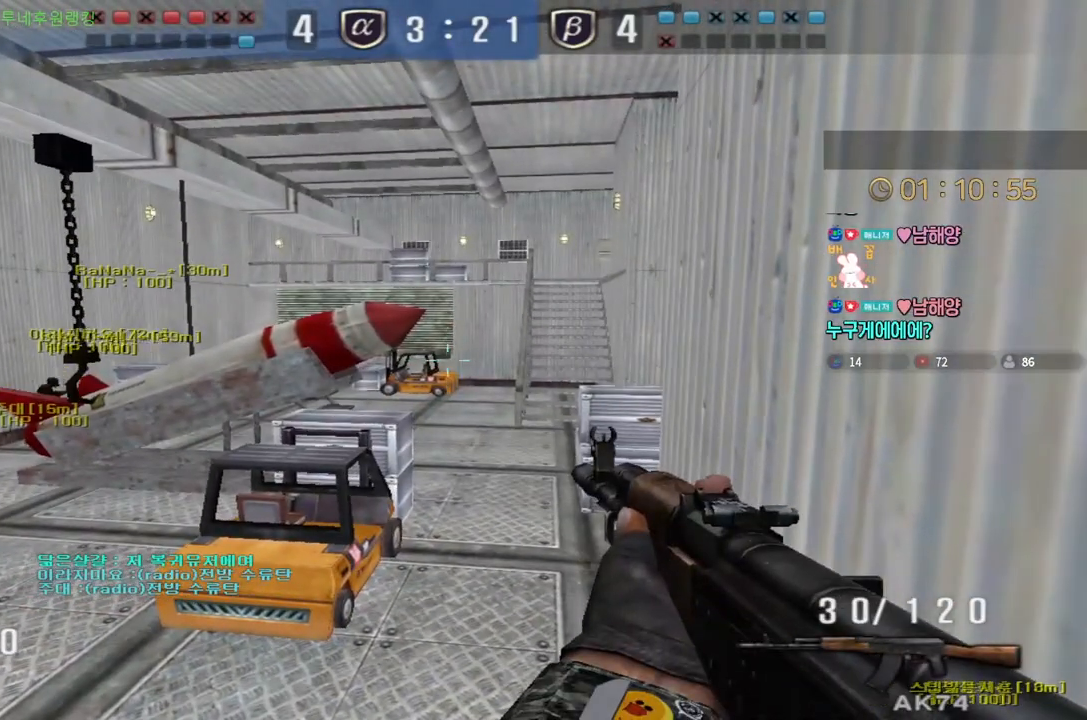
{"keys": ["shift", "tab"], "events": [[500, "tab", "down"]]}
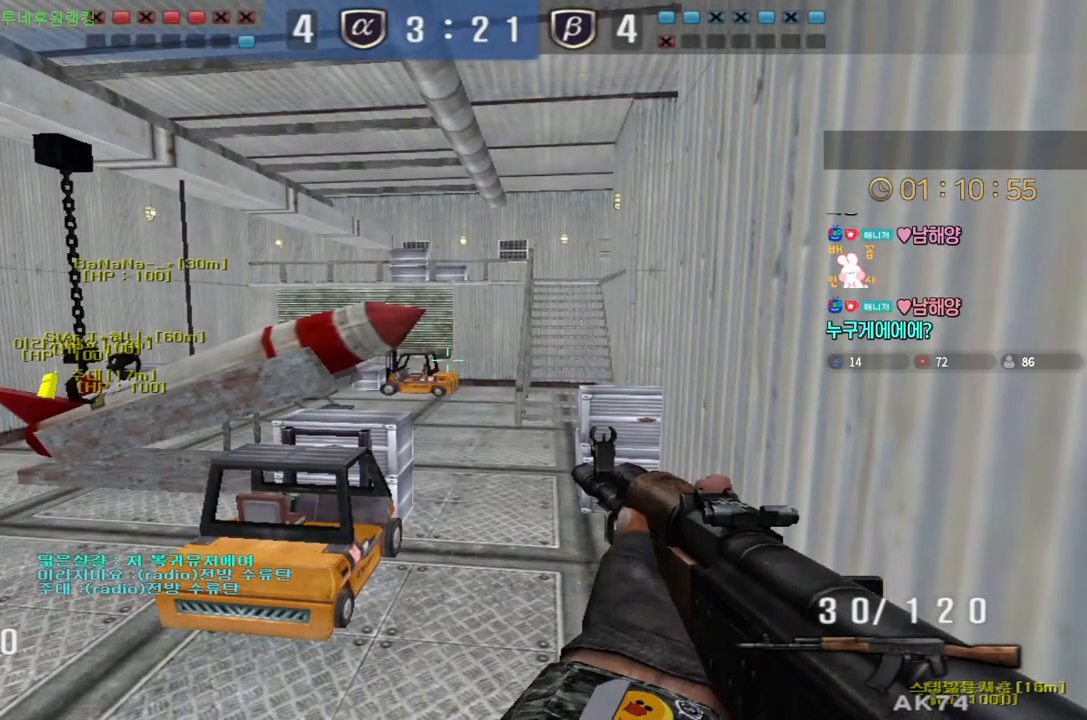
{"keys": ["shift", "tab"], "events": []}
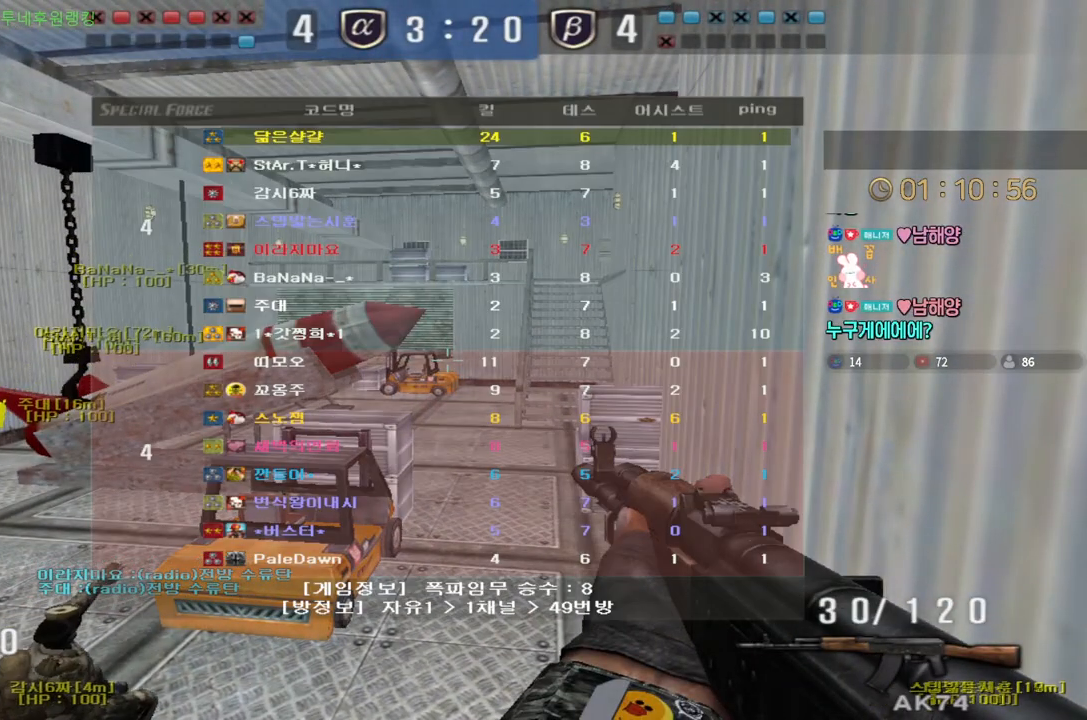
{"keys": ["shift", "tab"], "events": [[133, "tab", "up"], [383, "tab", "down"]]}
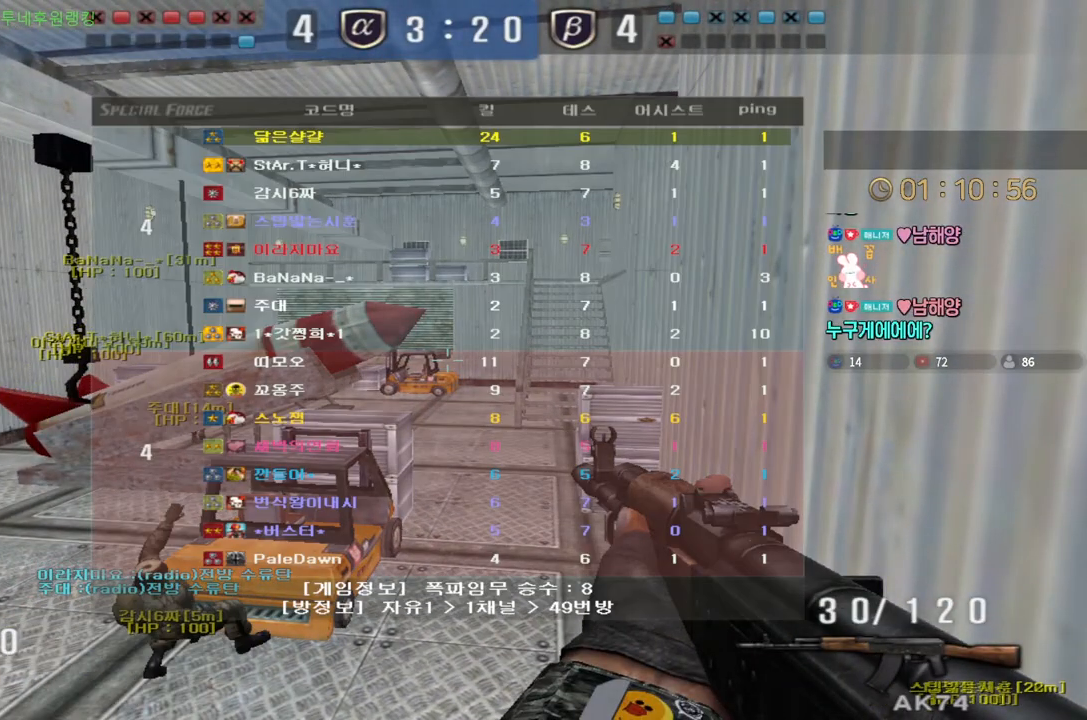
{"keys": ["shift"], "events": [[250, "tab", "up"]]}
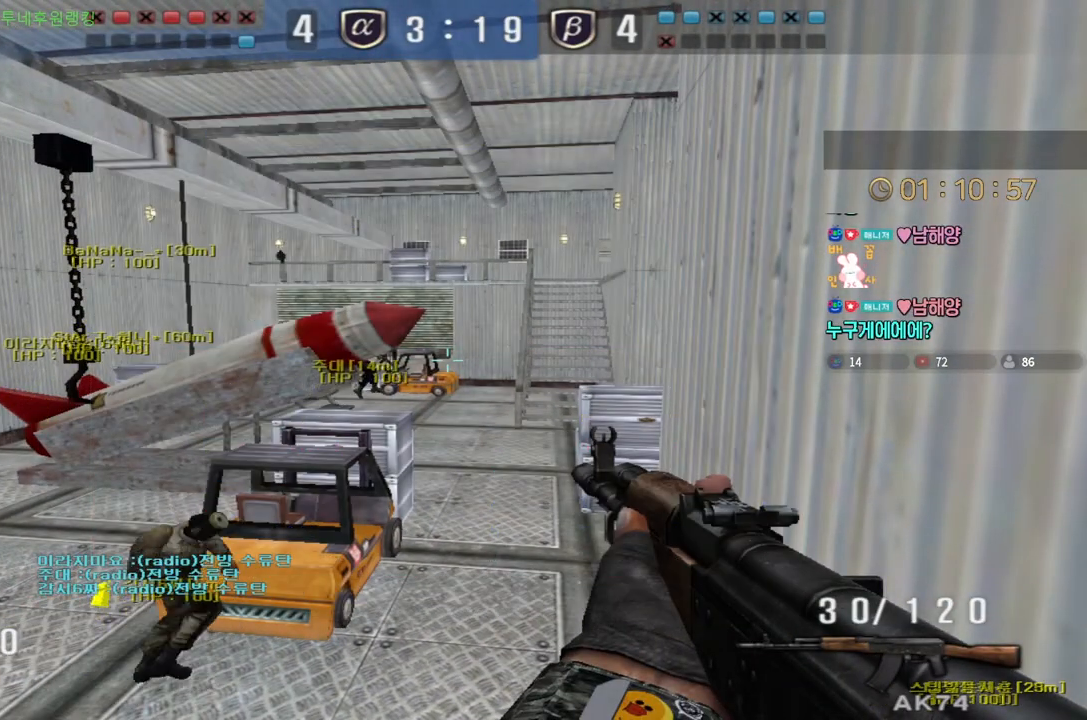
{"keys": ["shift"], "events": [[217, "s", "down"], [467, "s", "up"]]}
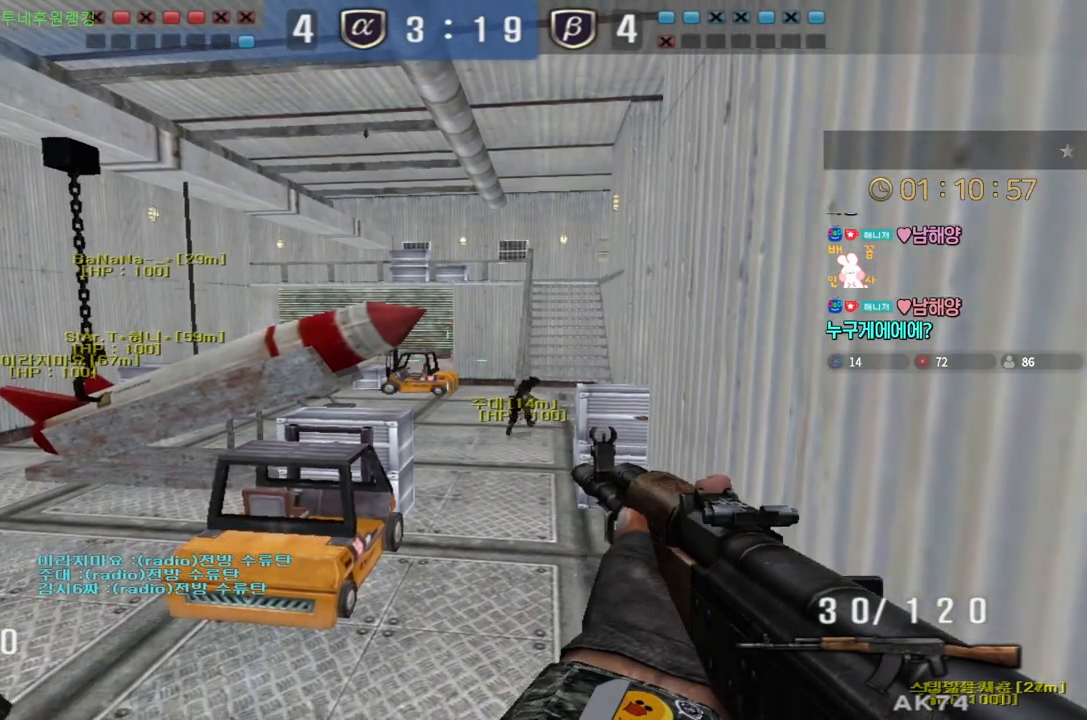
{"keys": ["shift"], "events": []}
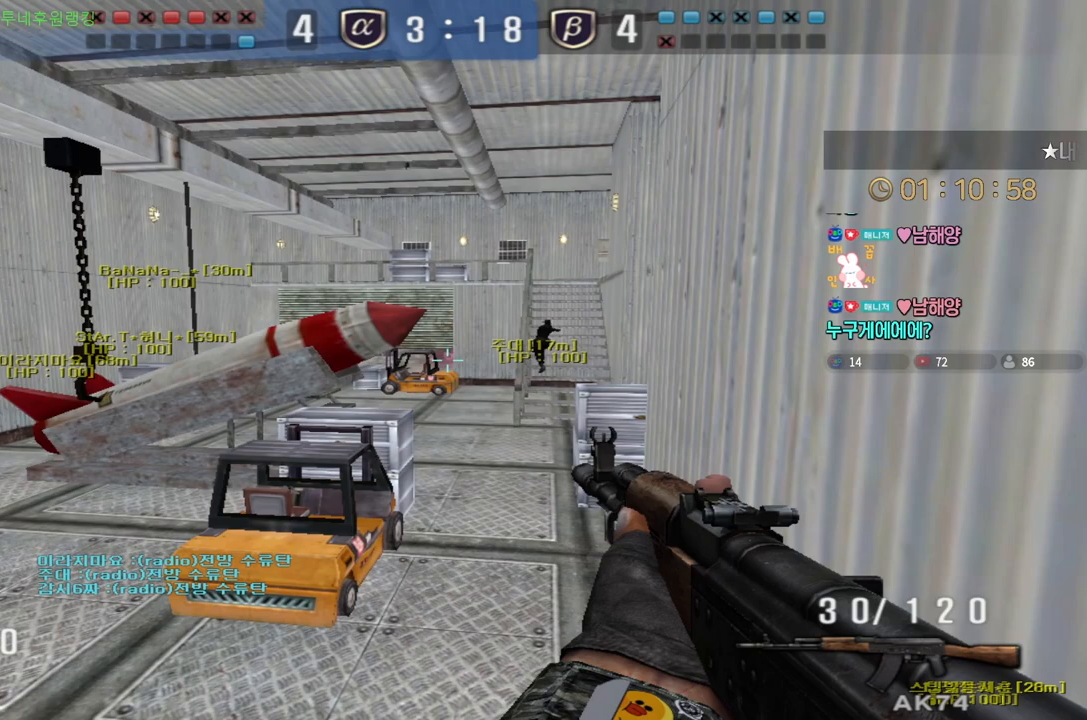
{"keys": ["shift"], "events": []}
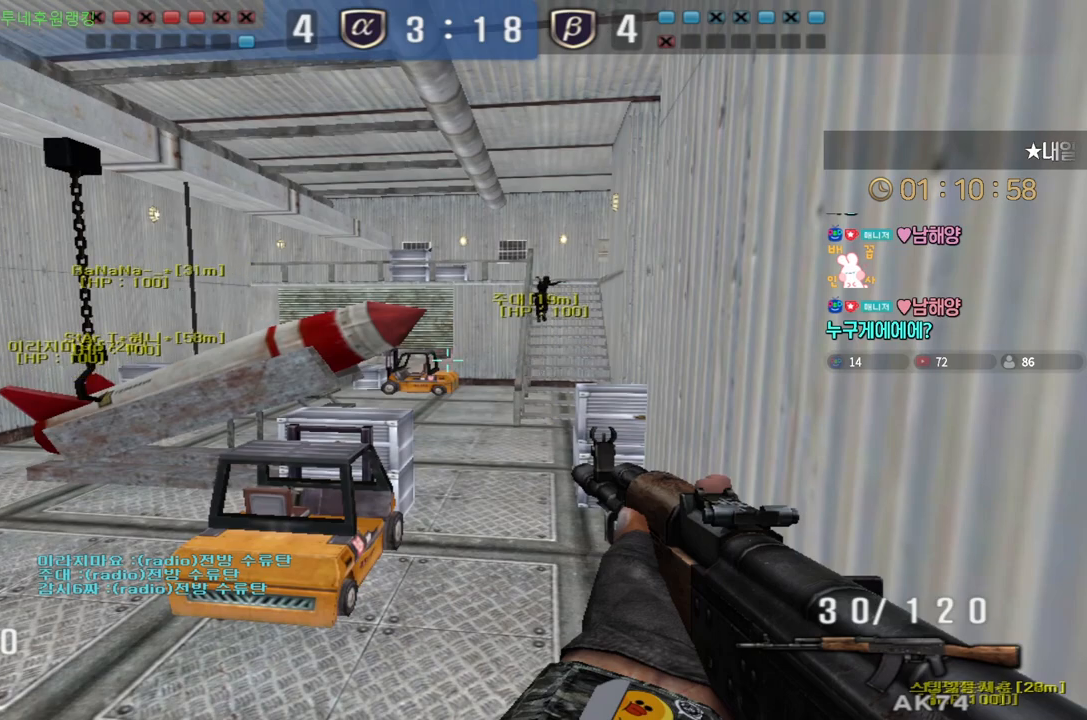
{"keys": ["shift"], "events": []}
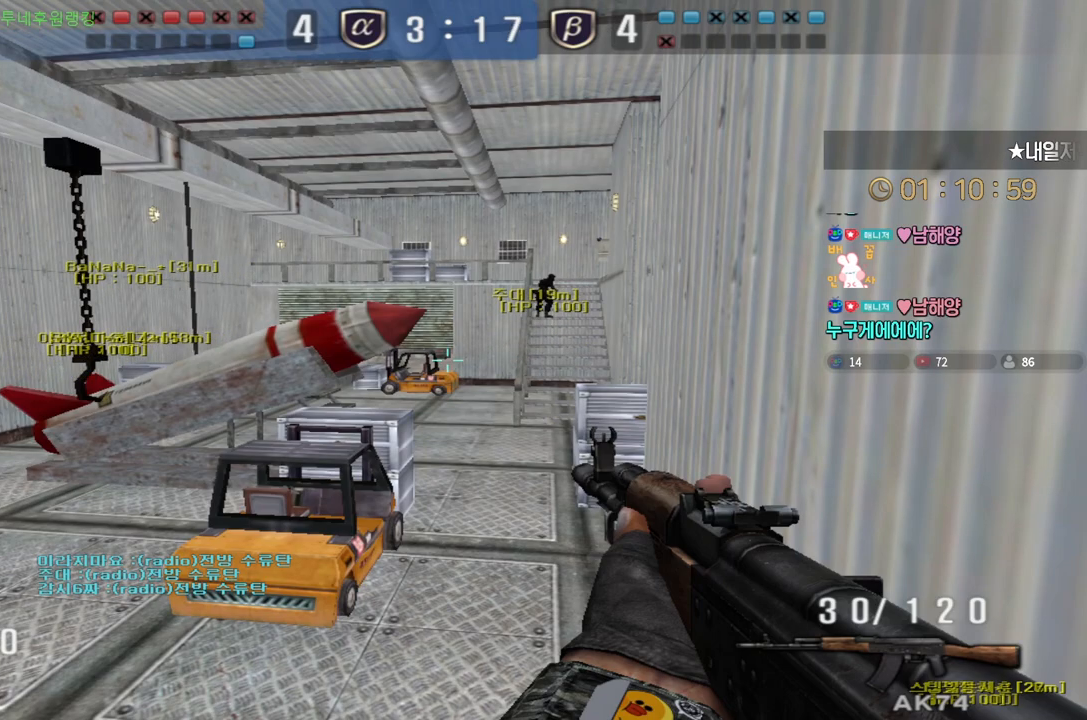
{"keys": ["ctrl"], "events": [[317, "shift", "up"], [500, "ctrl", "down"]]}
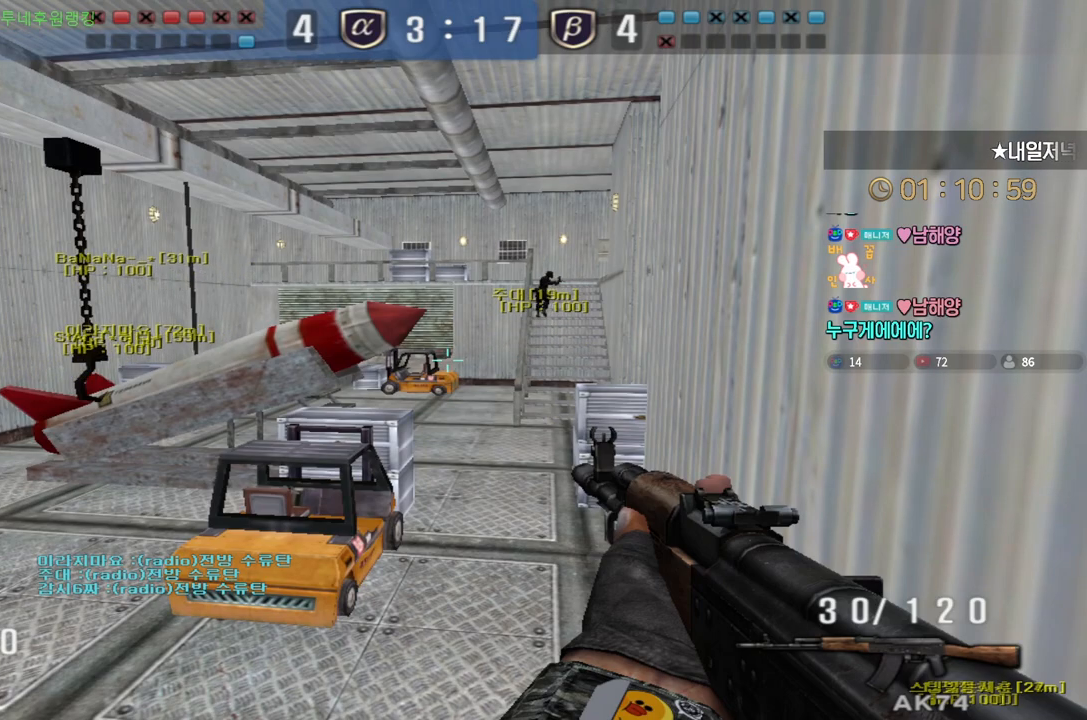
{"keys": [], "events": [[100, "ctrl", "up"], [200, "ctrl", "down"], [267, "ctrl", "up"], [367, "ctrl", "down"], [450, "ctrl", "up"]]}
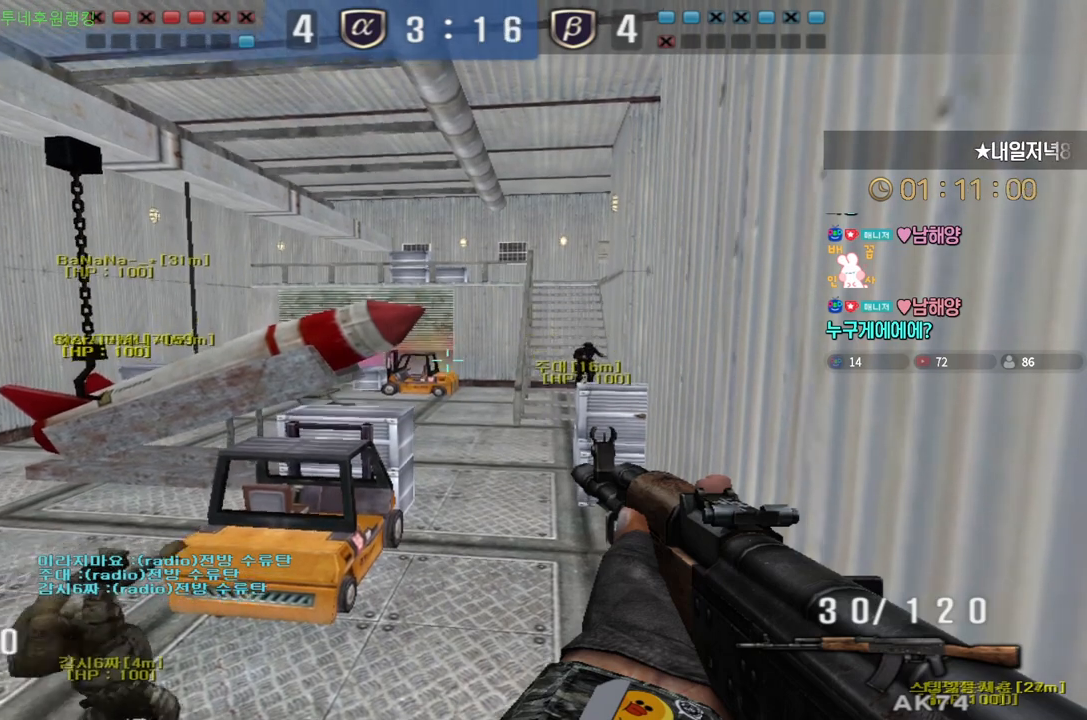
{"keys": [], "events": [[67, "ctrl", "down"], [133, "ctrl", "up"], [300, "ctrl", "down"], [367, "ctrl", "up"]]}
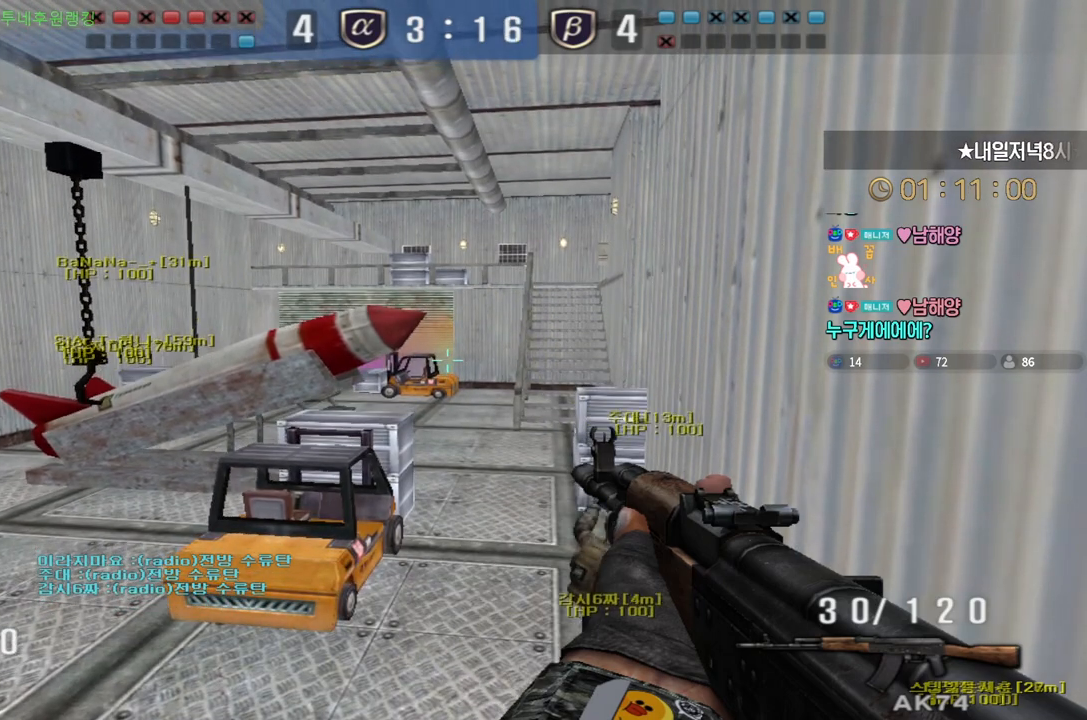
{"keys": [], "events": []}
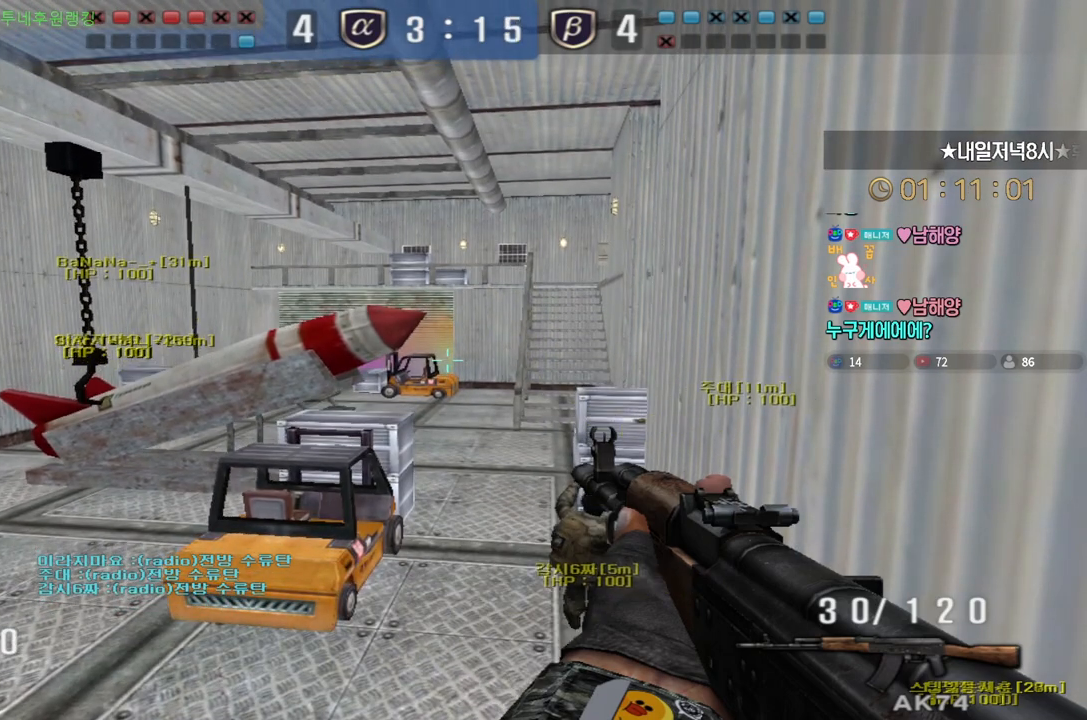
{"keys": [], "events": []}
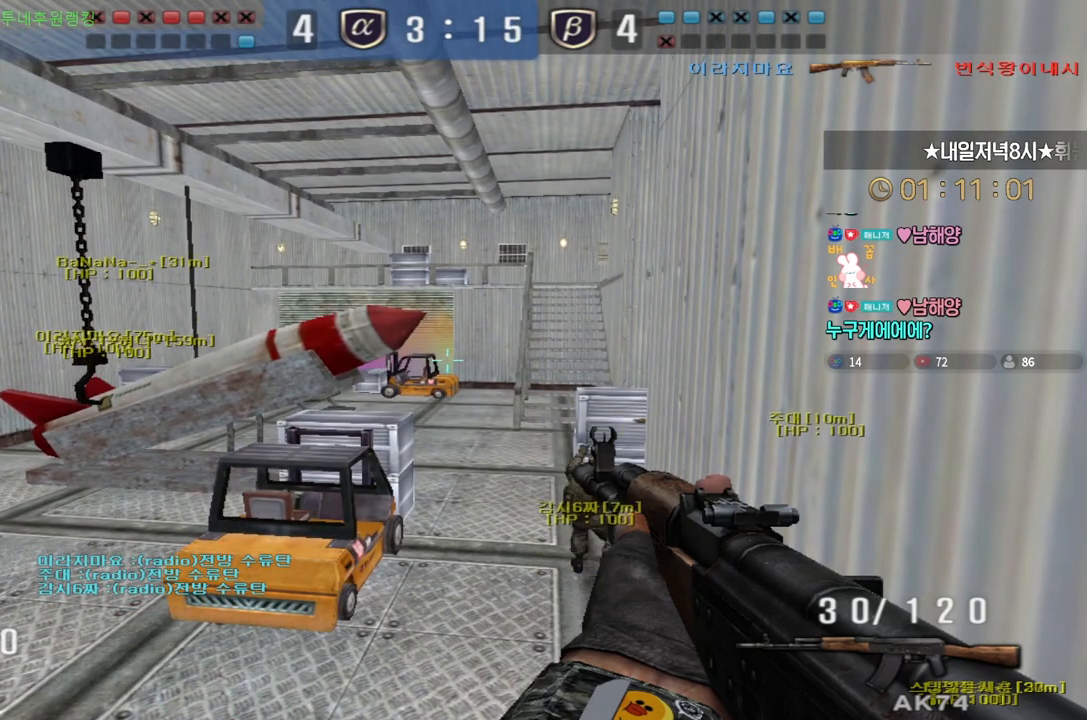
{"keys": [], "events": []}
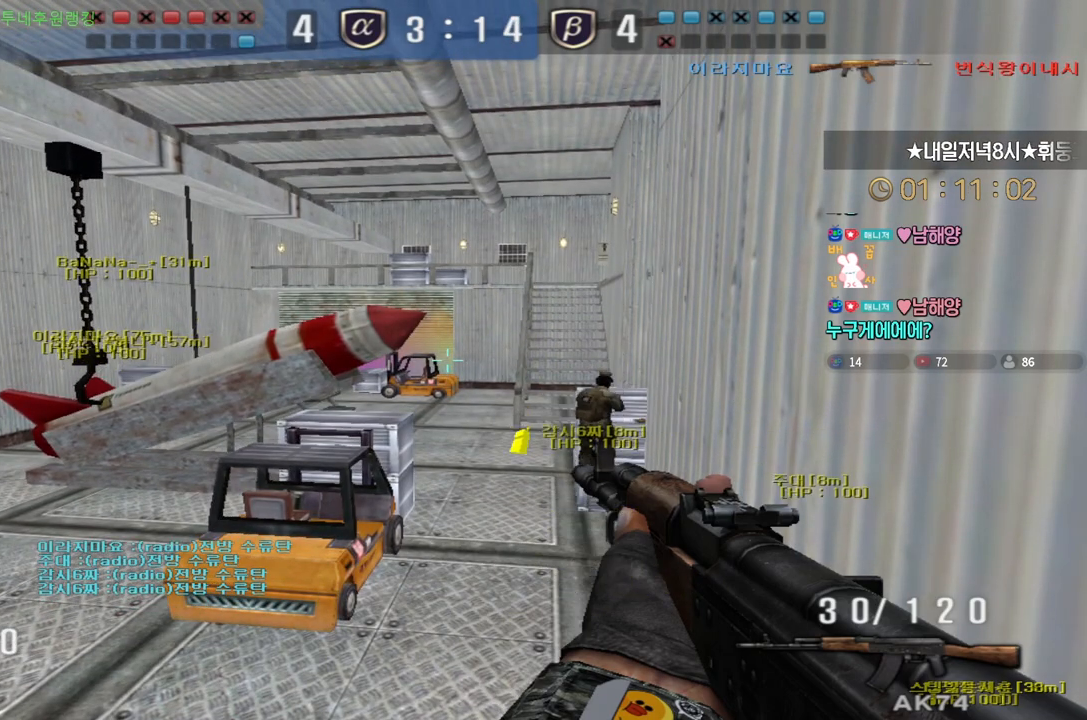
{"keys": ["tab"], "events": [[133, "tab", "down"]]}
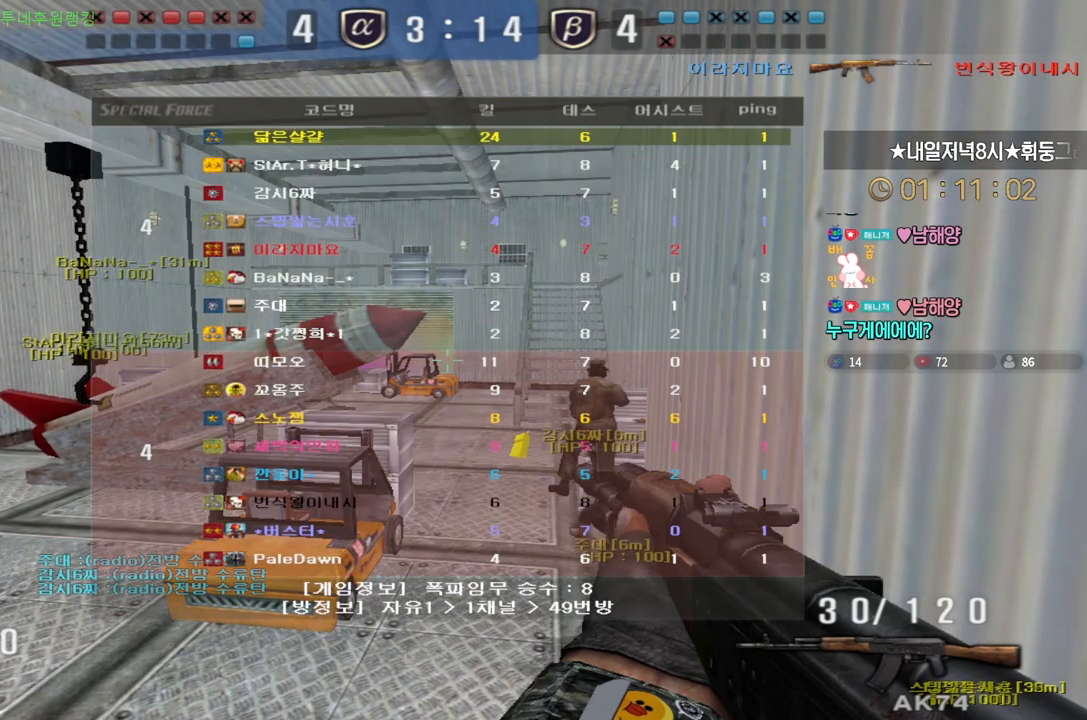
{"keys": [], "events": [[183, "tab", "up"]]}
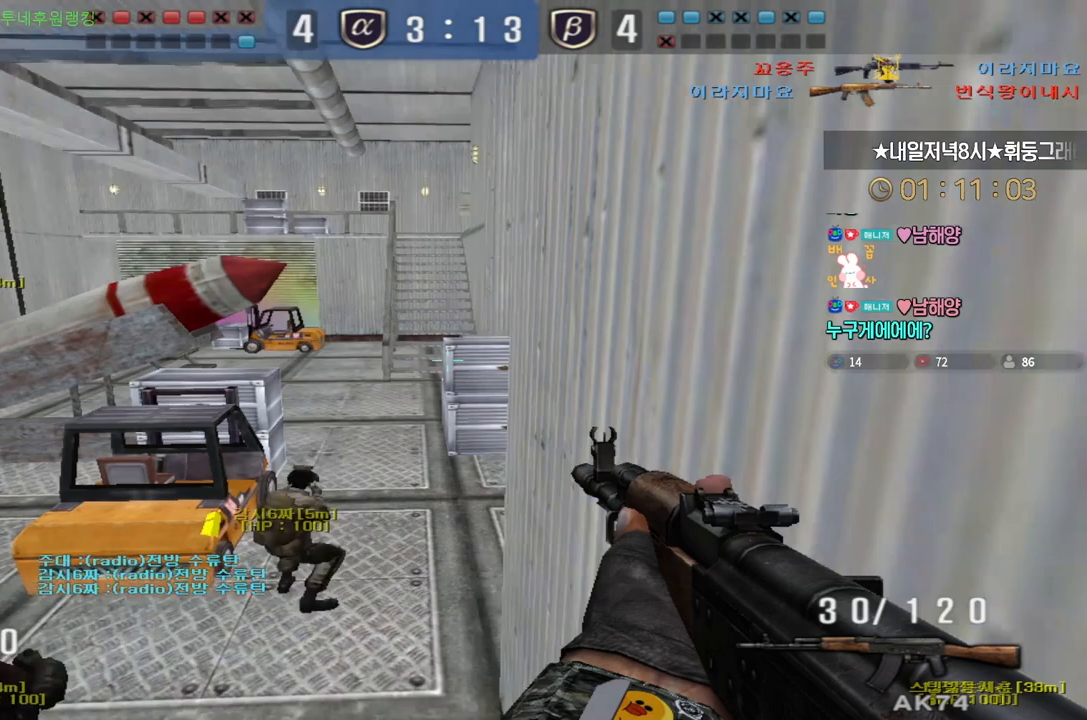
{"keys": [], "events": []}
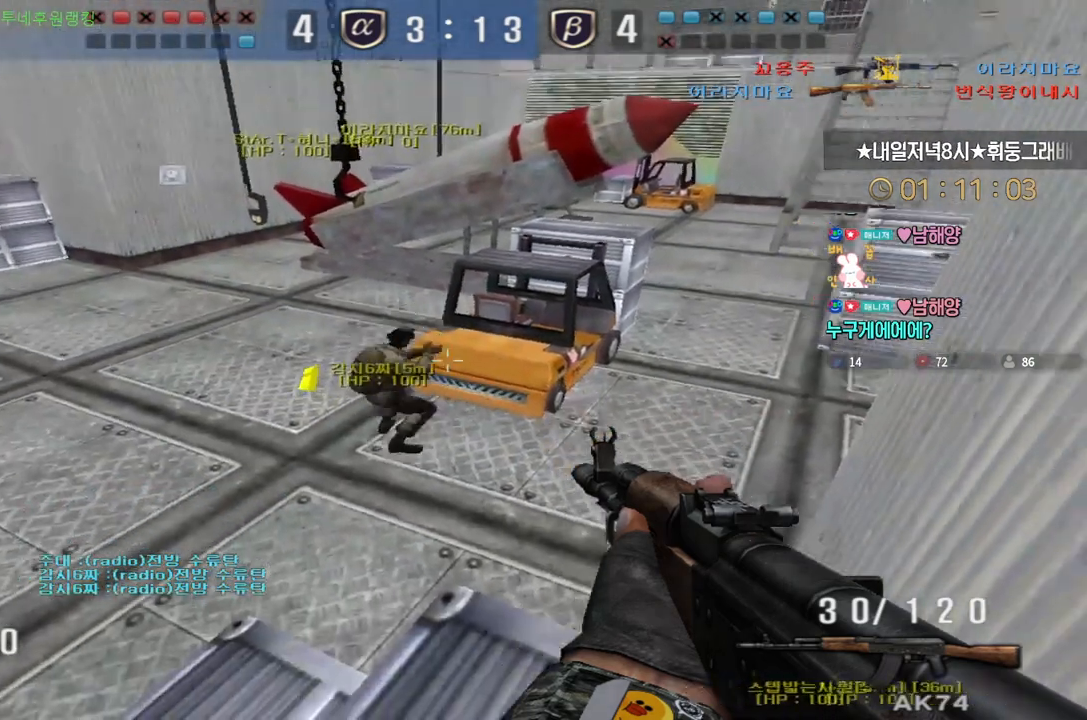
{"keys": [], "events": []}
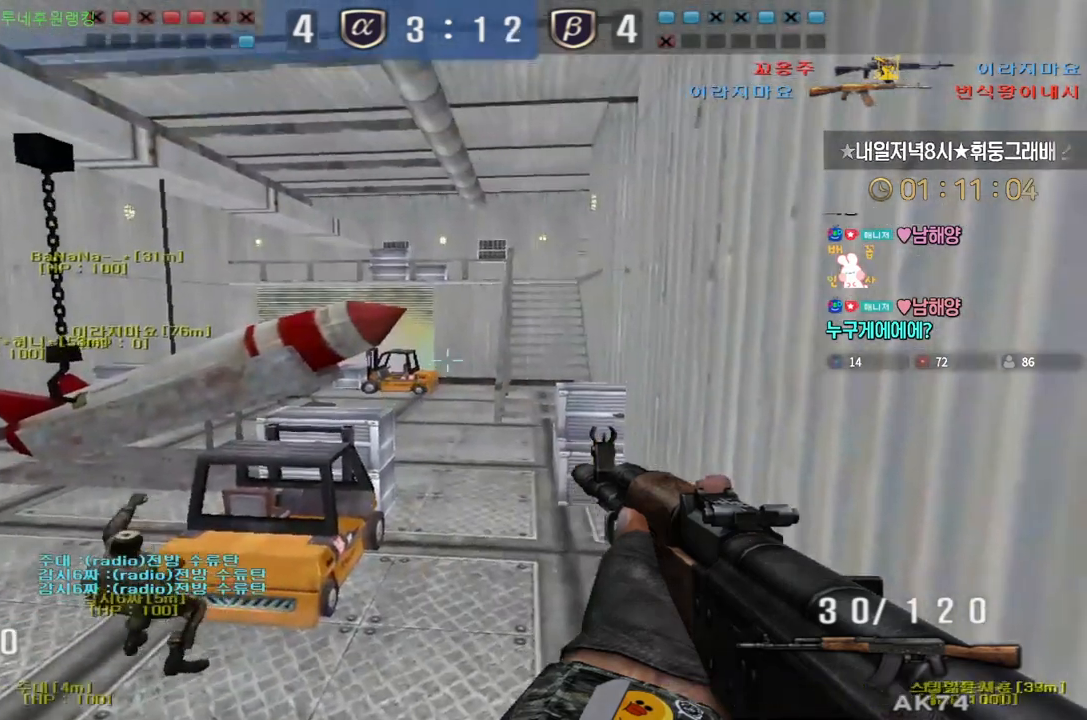
{"keys": [], "events": []}
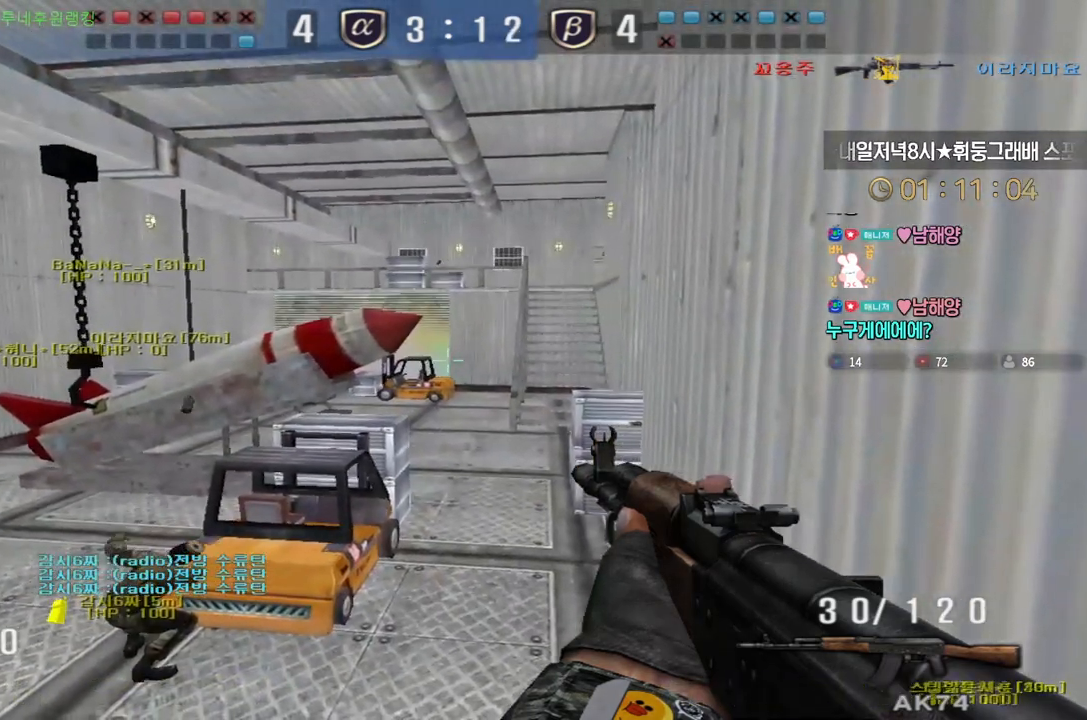
{"keys": ["ctrl"], "events": [[333, "ctrl", "down"]]}
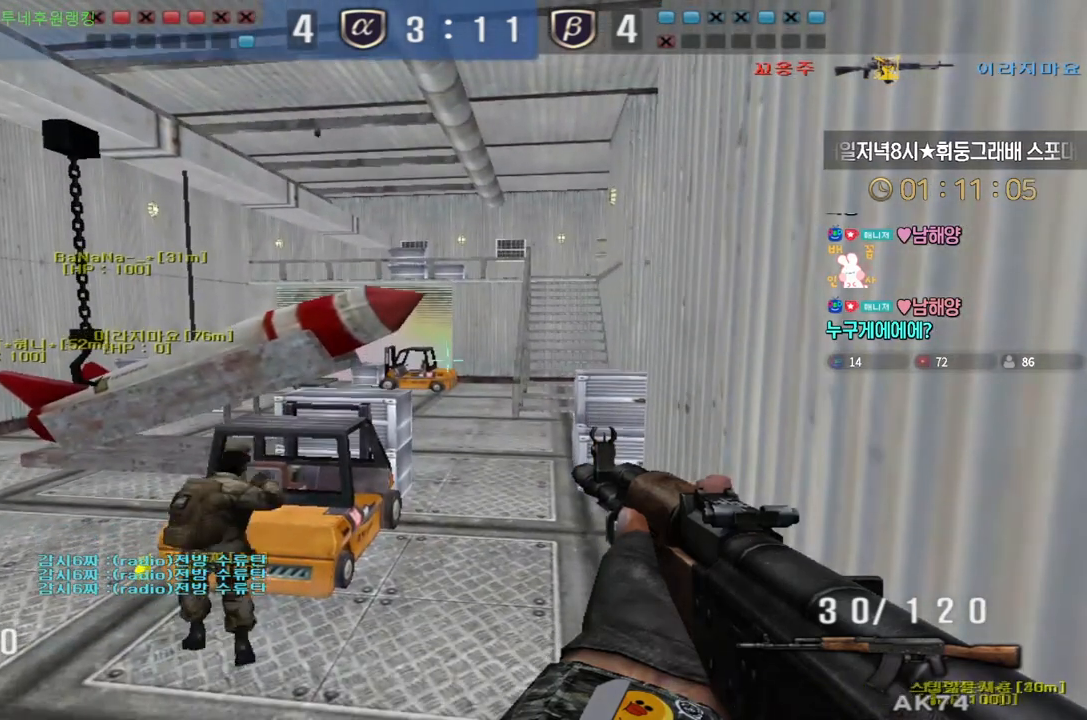
{"keys": [], "events": [[283, "ctrl", "up"]]}
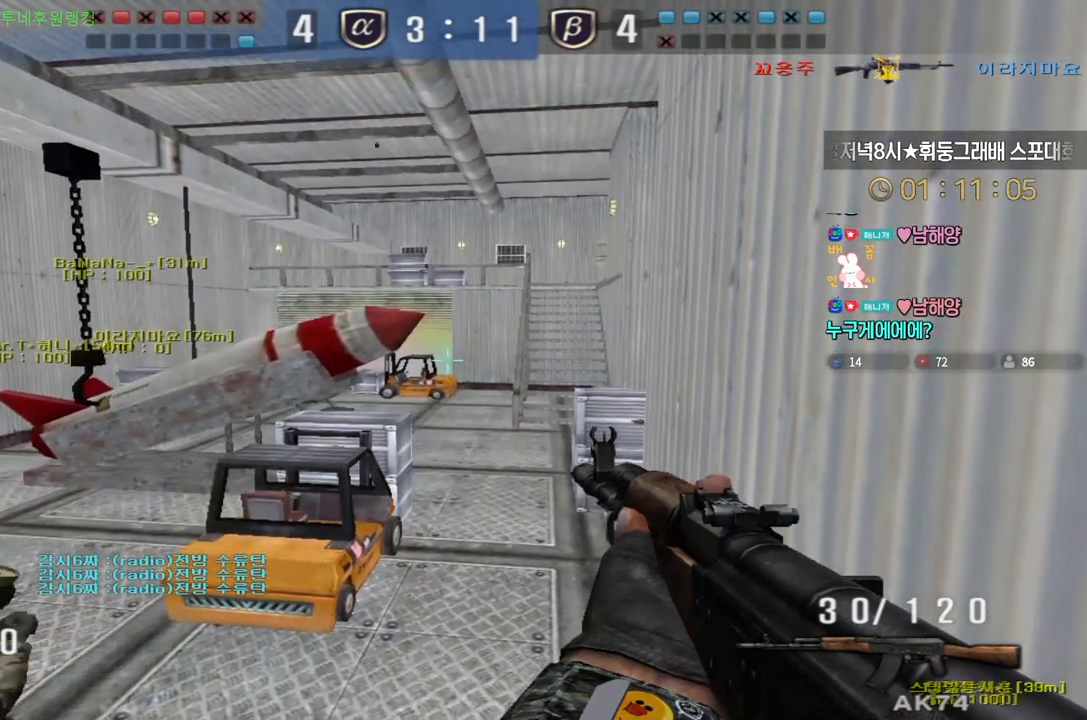
{"keys": [], "events": []}